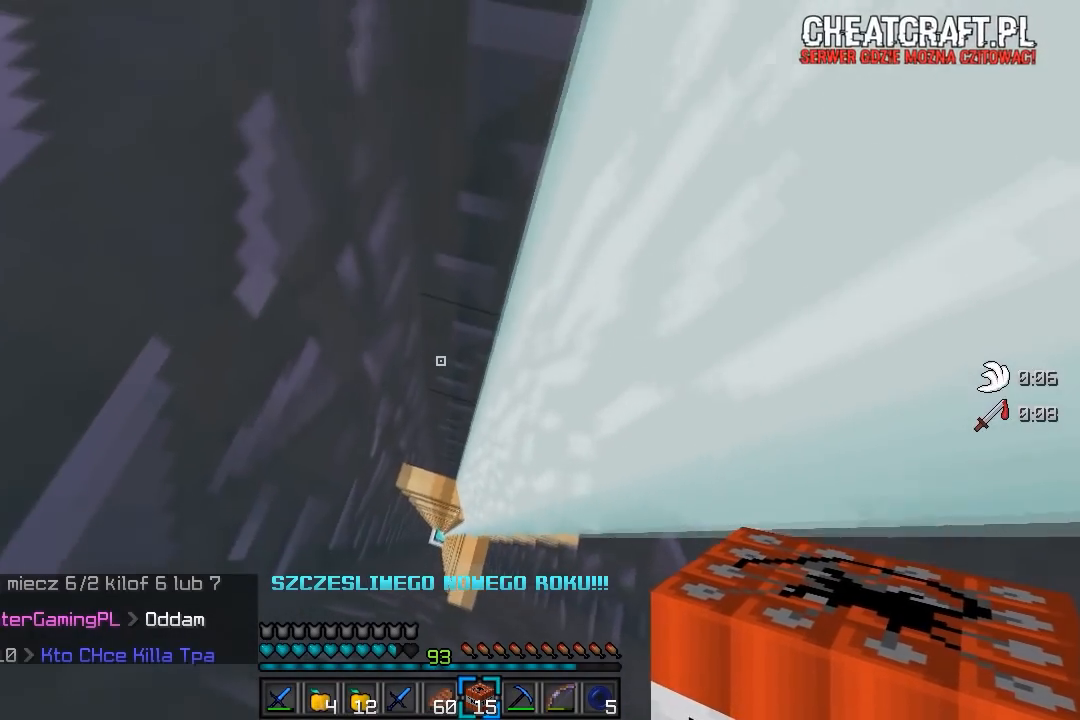
Gameplay with keyboard and mouse; each line is a JSON object with the keys and mouse buttons held at the frame after it. "events" lists presses ("down") and releases ("up") of "a", "d", "s", "w", "mouse_left" and "mouse_right" between this image and that frame as [ms after this image, input, new state], when the widget could be followed in between. "mouse_left", "mouse_right" = the "left", "right" buttons of the "mouse" list. No other keys are recorded. Fast repeated clicks can show as one long hold. Mouse movement is not recorded.
{"keys": [], "mouse": [], "events": [[133, "mouse_right", "up"], [200, "mouse_right", "down"], [233, "d", "down"], [350, "mouse_right", "up"], [383, "d", "up"]]}
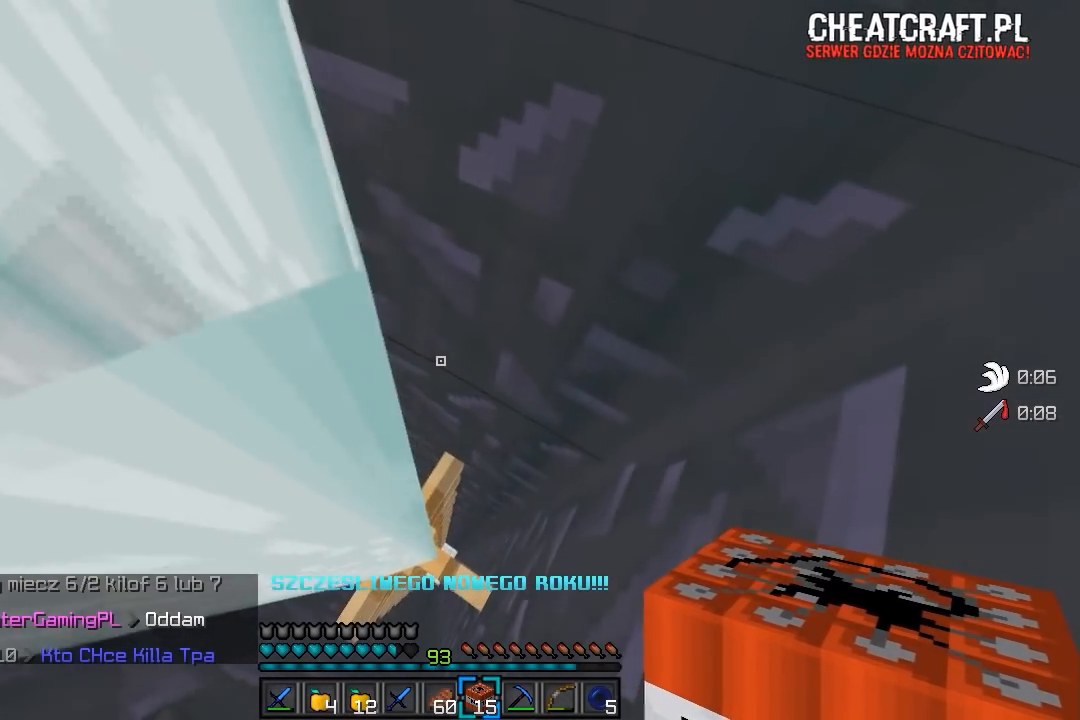
{"keys": ["s"], "mouse": [], "events": [[300, "mouse_right", "down"], [333, "s", "down"], [467, "mouse_right", "up"]]}
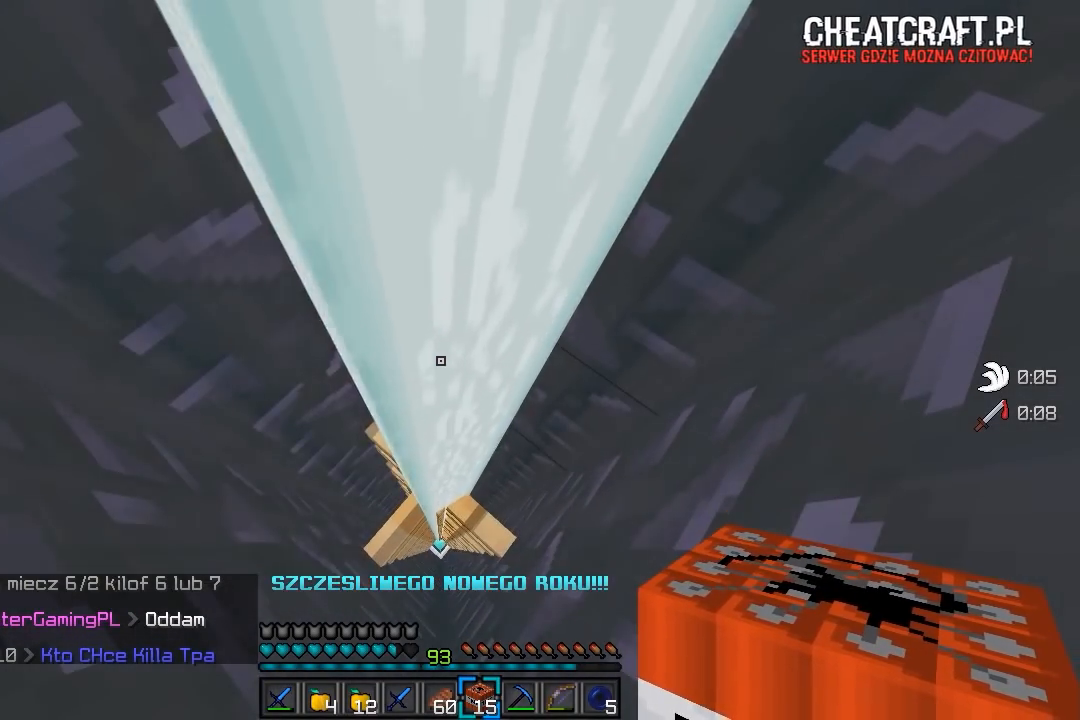
{"keys": [], "mouse": ["right"], "events": [[33, "mouse_right", "down"], [50, "s", "up"]]}
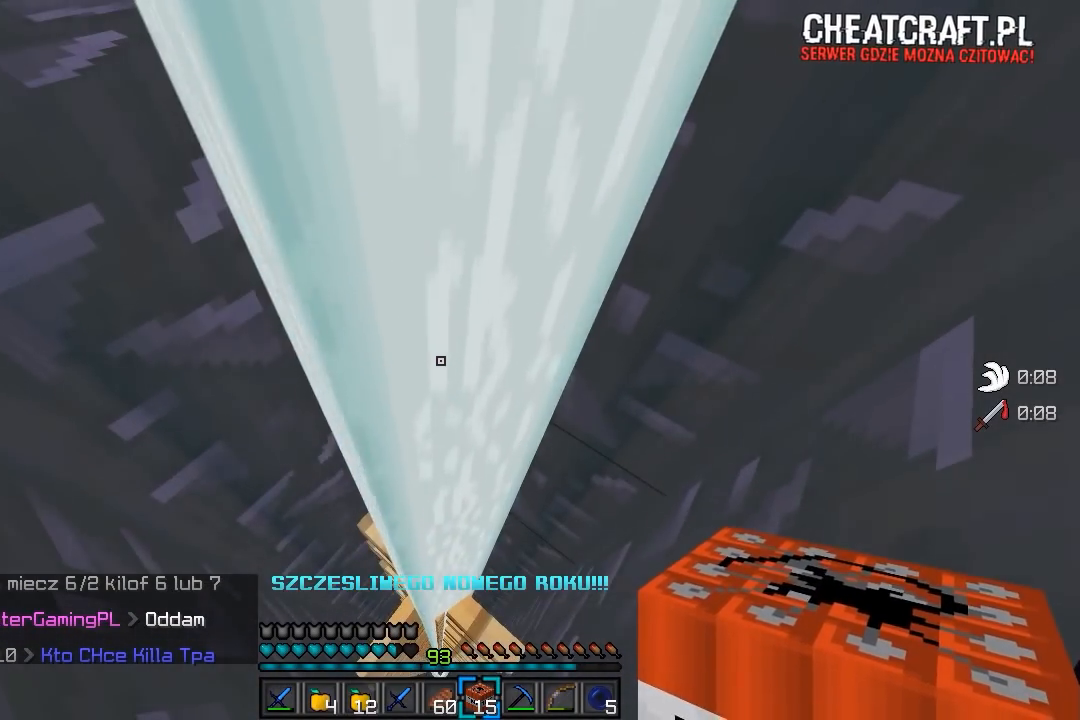
{"keys": [], "mouse": ["right"], "events": [[133, "mouse_right", "up"], [317, "mouse_right", "down"]]}
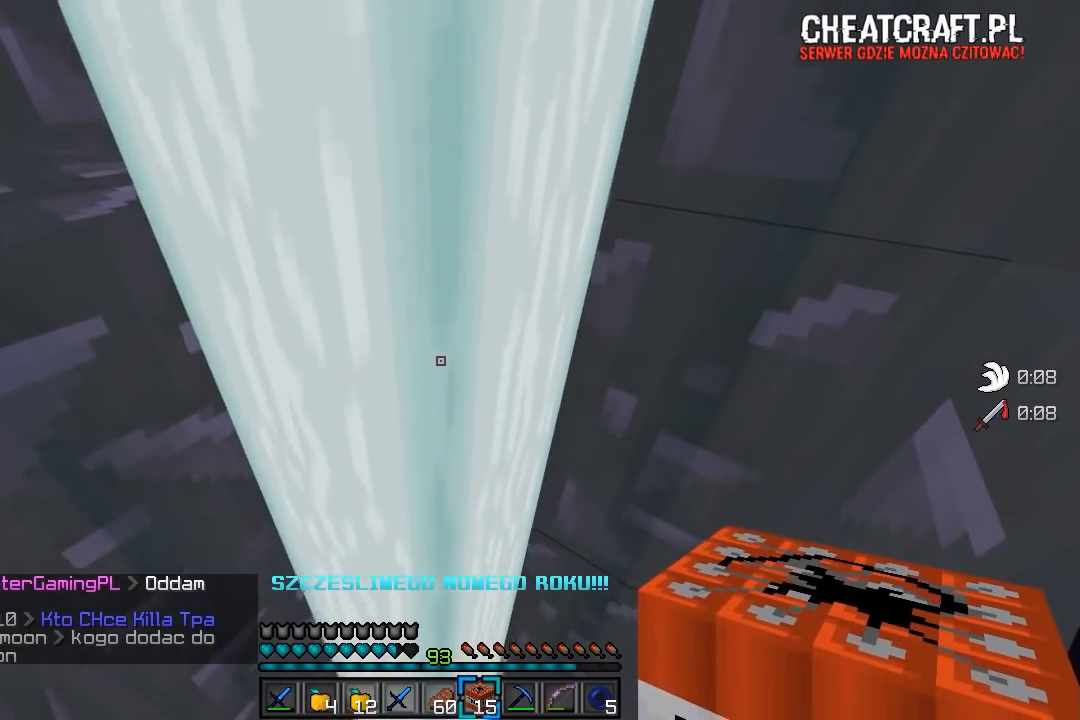
{"keys": [], "mouse": ["right"], "events": [[17, "mouse_right", "up"], [200, "mouse_right", "down"], [400, "mouse_right", "up"], [467, "mouse_right", "down"]]}
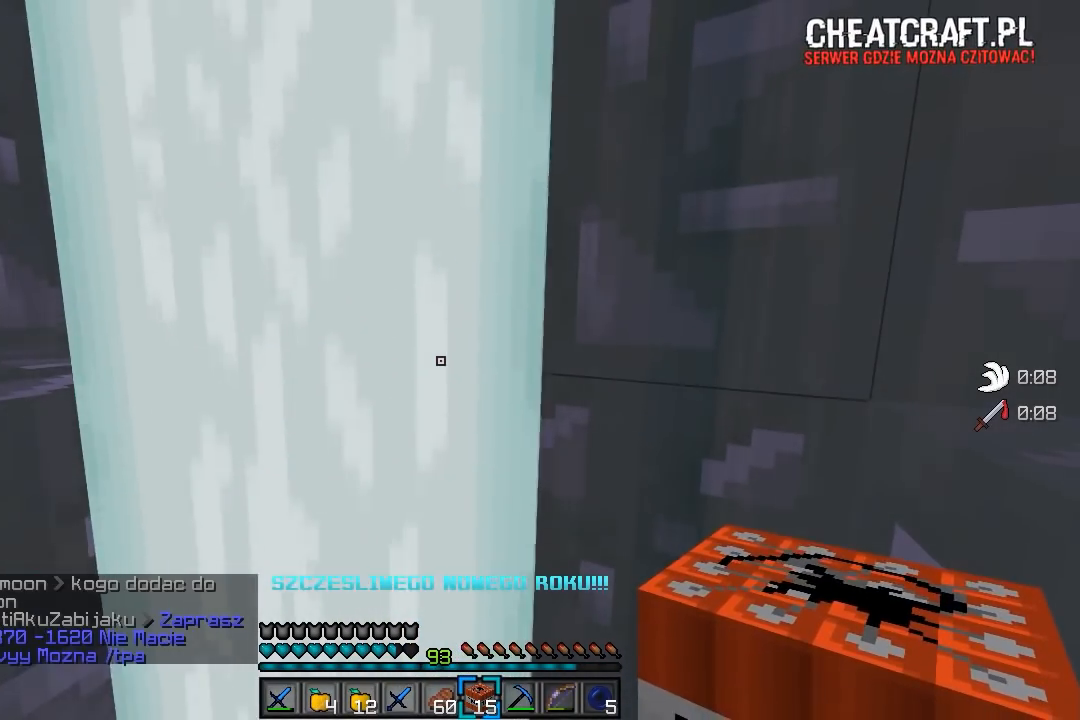
{"keys": [], "mouse": [], "events": [[183, "mouse_right", "up"], [250, "mouse_right", "down"], [433, "mouse_right", "up"]]}
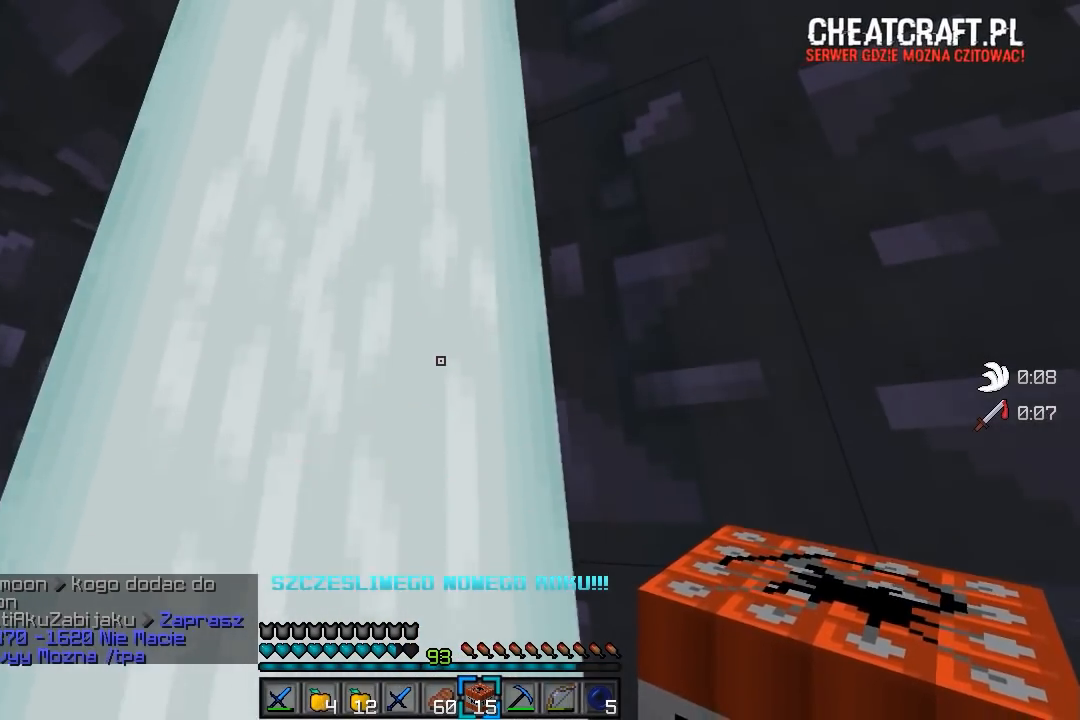
{"keys": [], "mouse": ["right"], "events": [[317, "mouse_right", "down"]]}
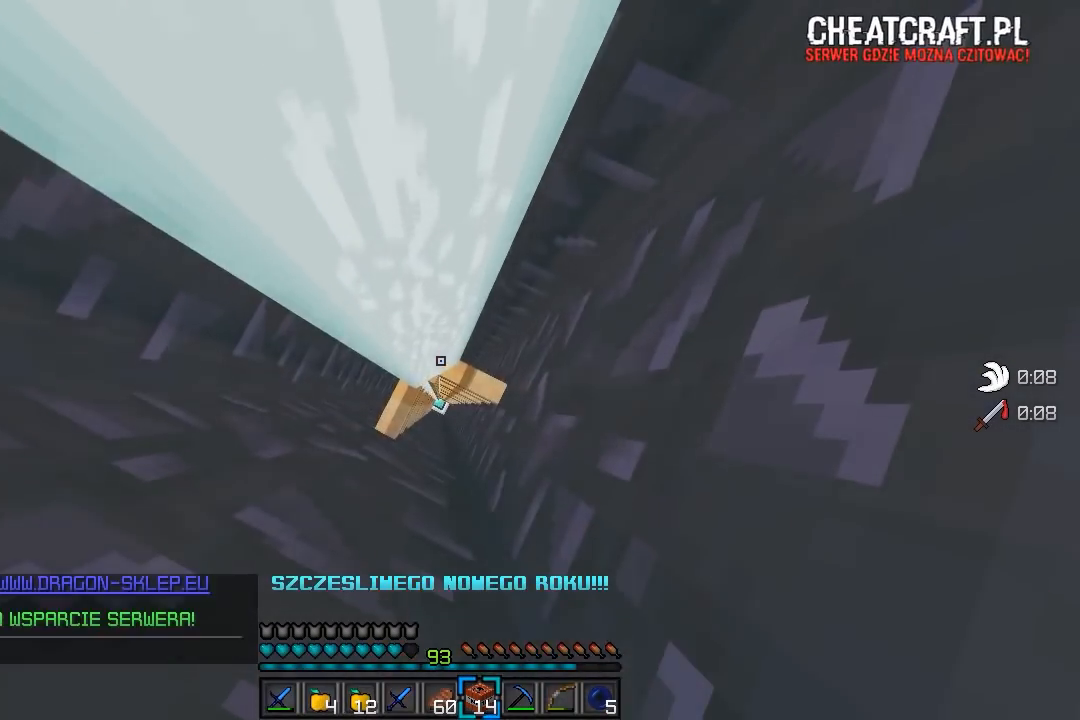
{"keys": [], "mouse": [], "events": [[167, "a", "down"], [217, "mouse_right", "up"], [333, "a", "up"]]}
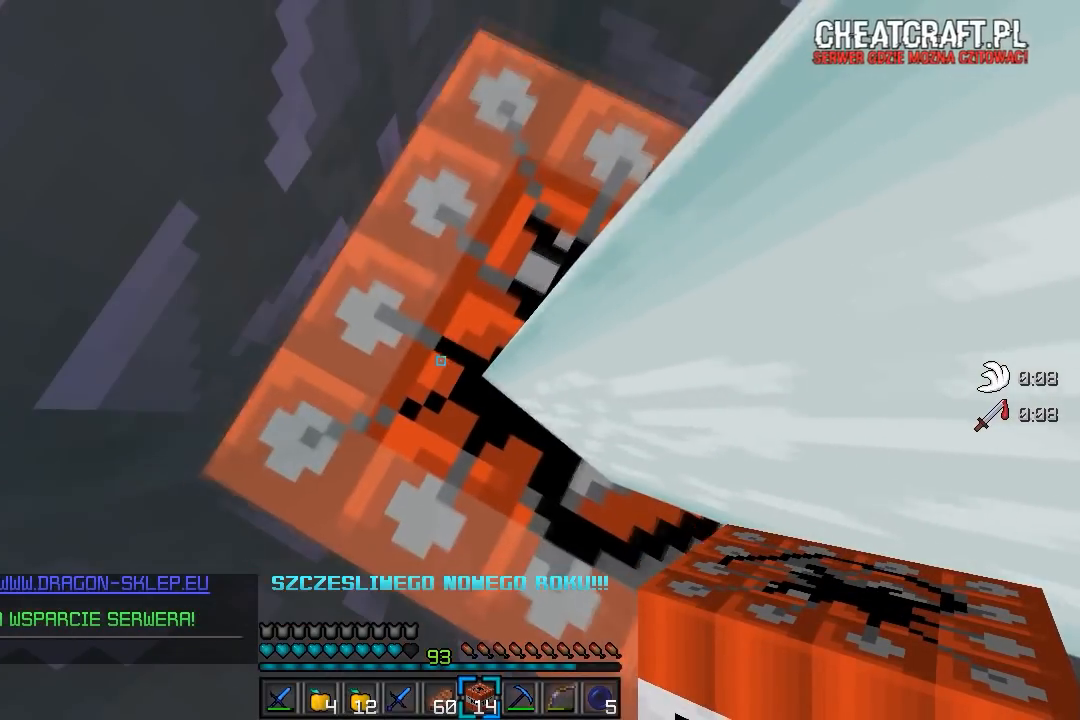
{"keys": [], "mouse": [], "events": []}
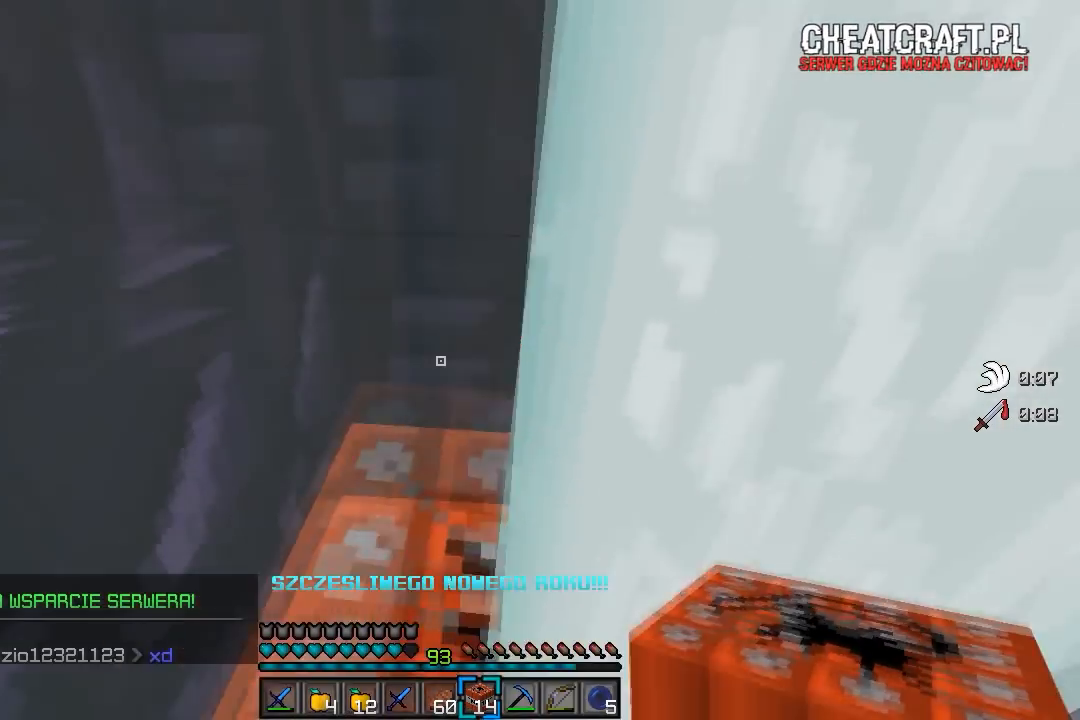
{"keys": [], "mouse": [], "events": []}
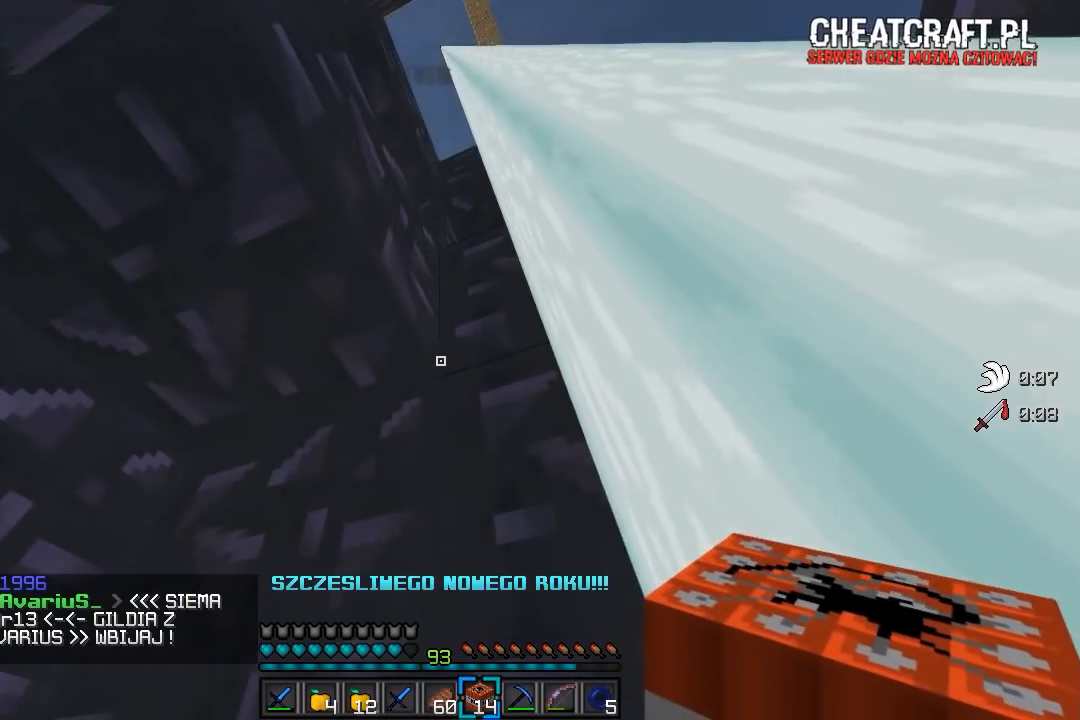
{"keys": [], "mouse": [], "events": []}
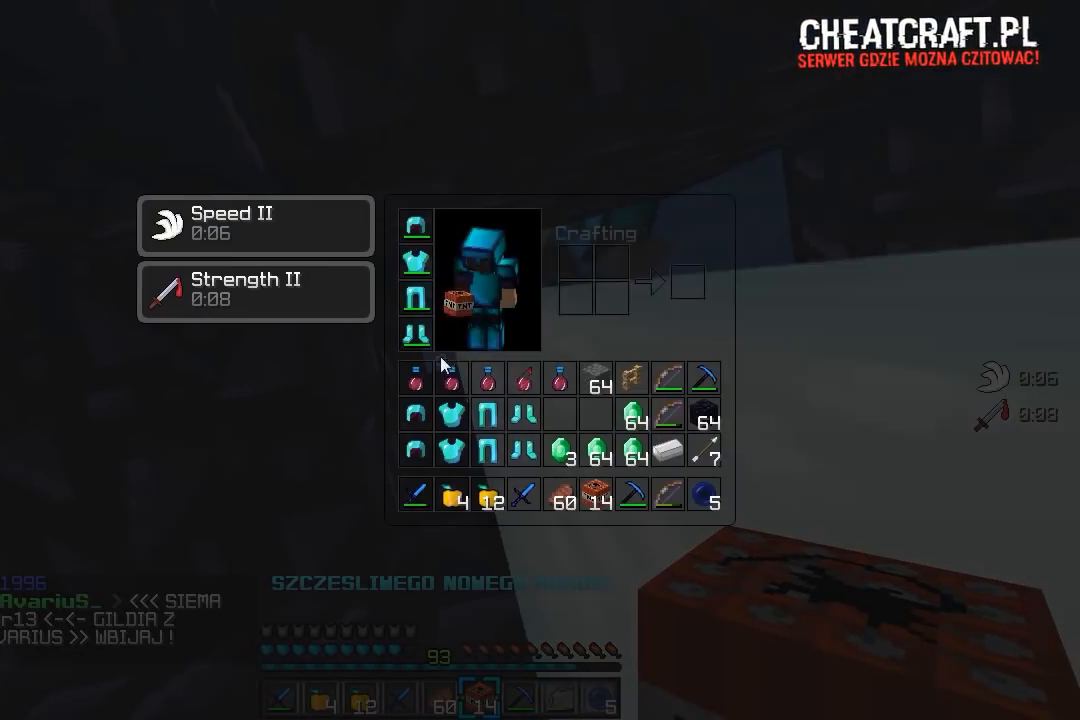
{"keys": [], "mouse": [], "events": []}
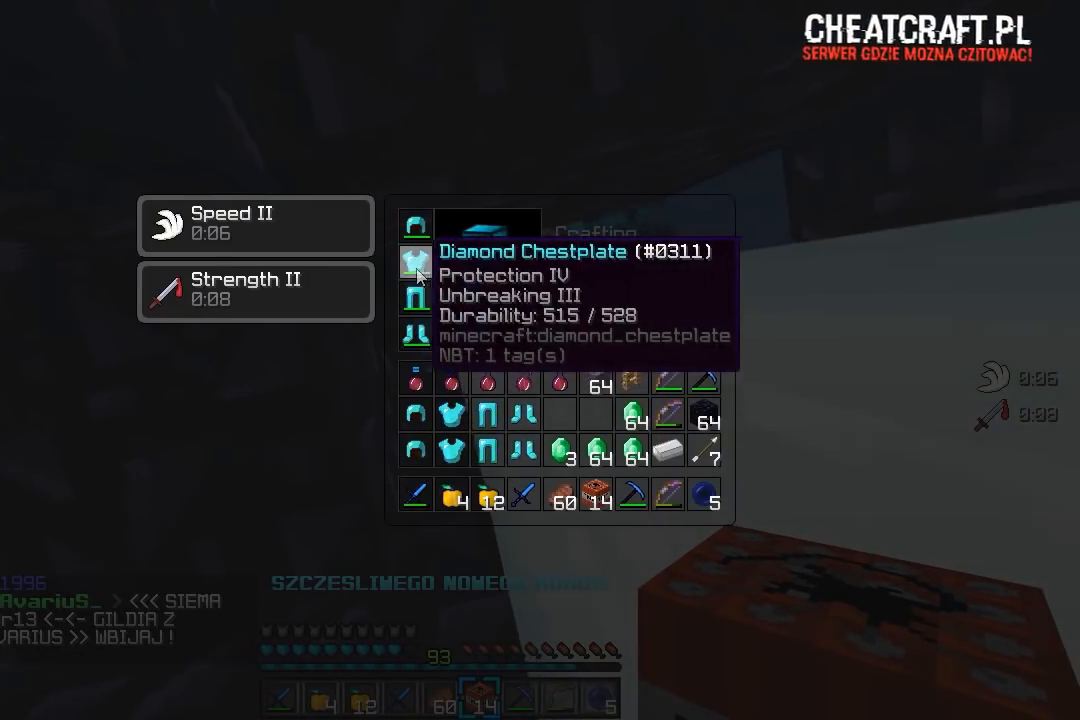
{"keys": [], "mouse": [], "events": []}
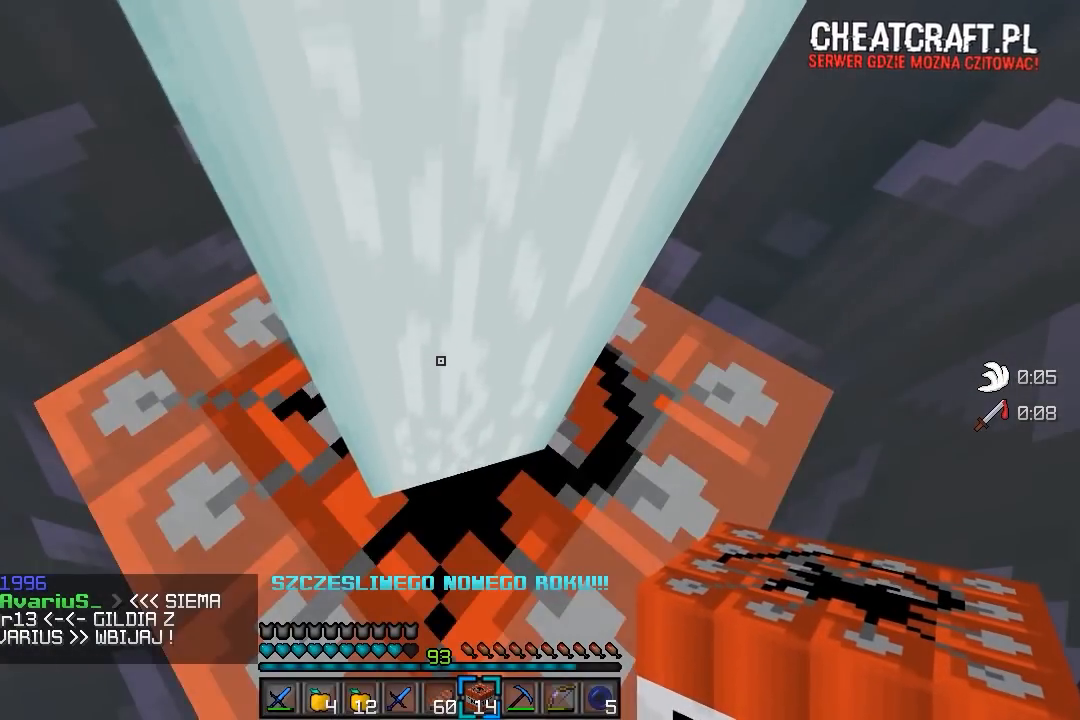
{"keys": [], "mouse": [], "events": []}
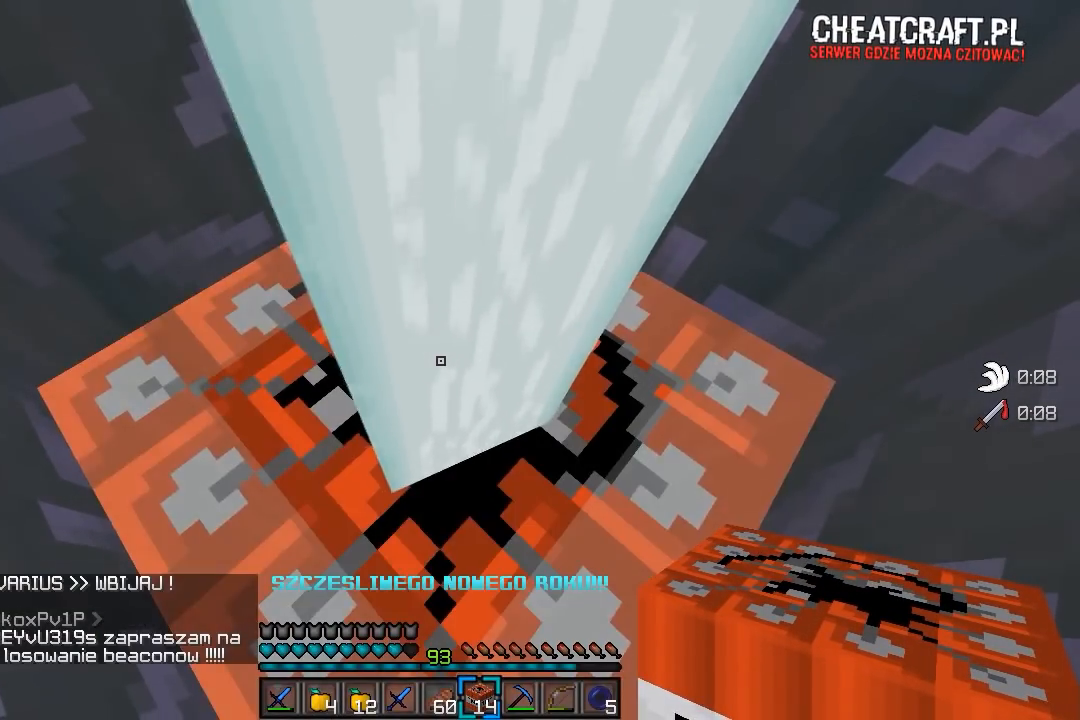
{"keys": [], "mouse": [], "events": []}
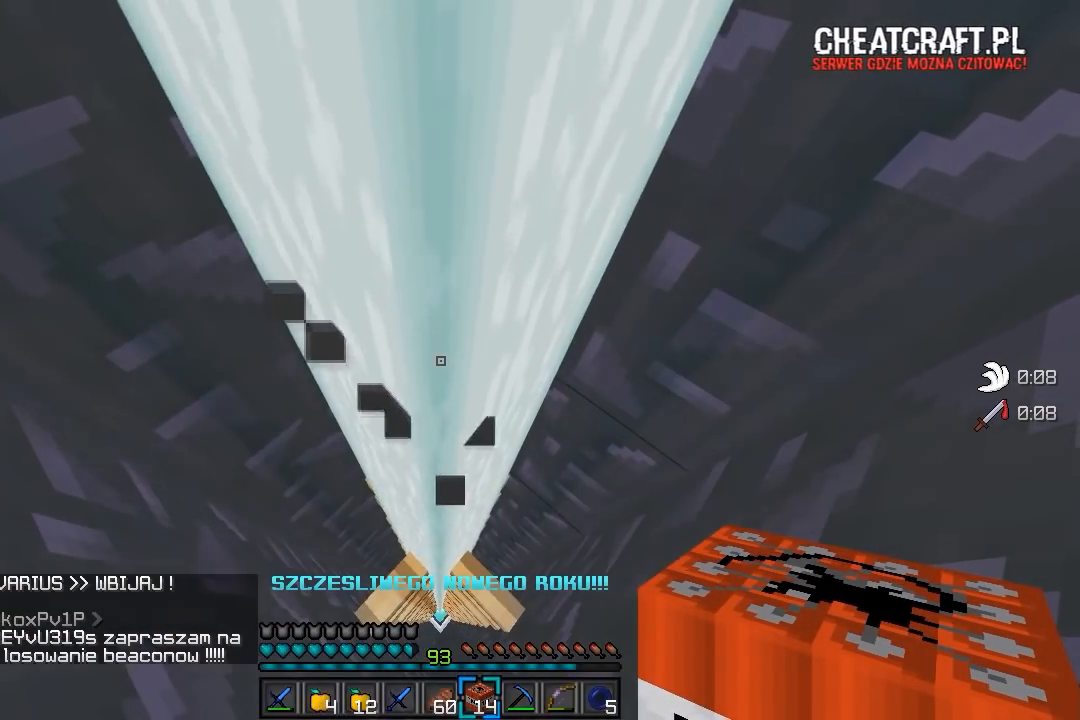
{"keys": [], "mouse": [], "events": []}
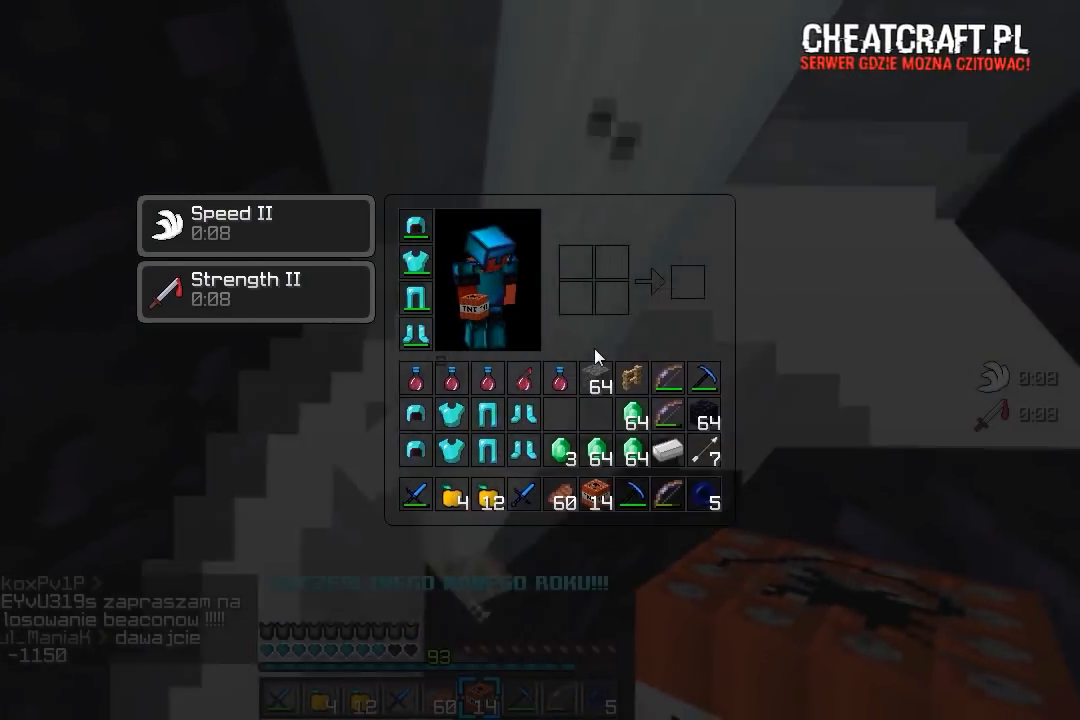
{"keys": [], "mouse": []}
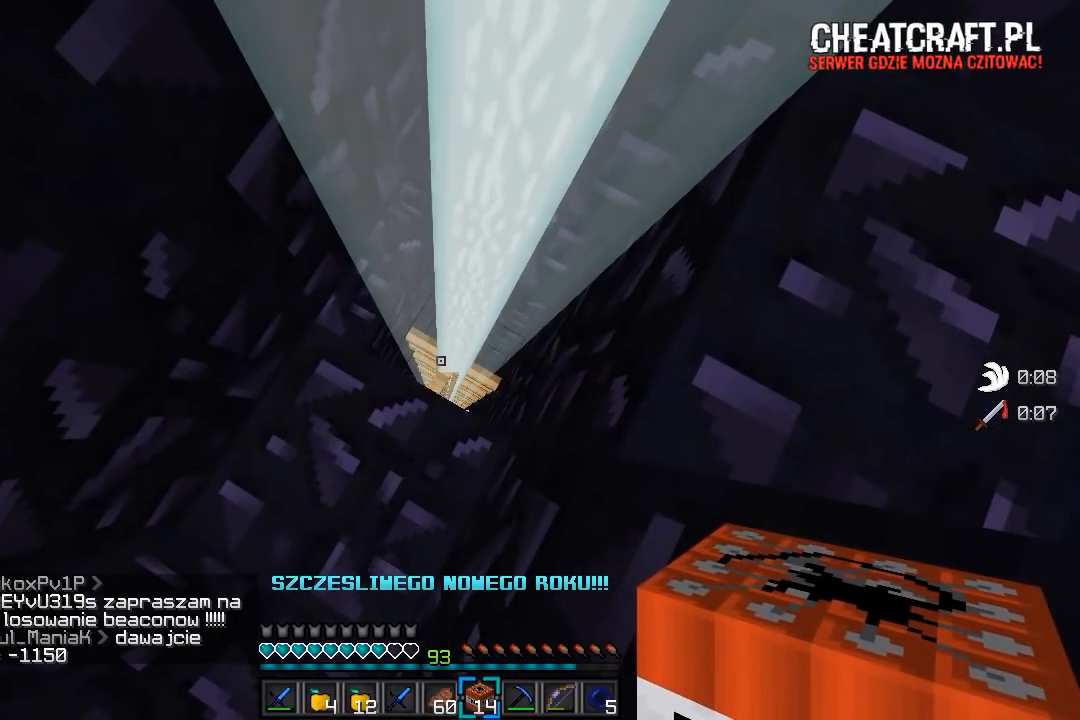
{"keys": [], "mouse": [], "events": [[133, "w", "down"], [283, "w", "up"]]}
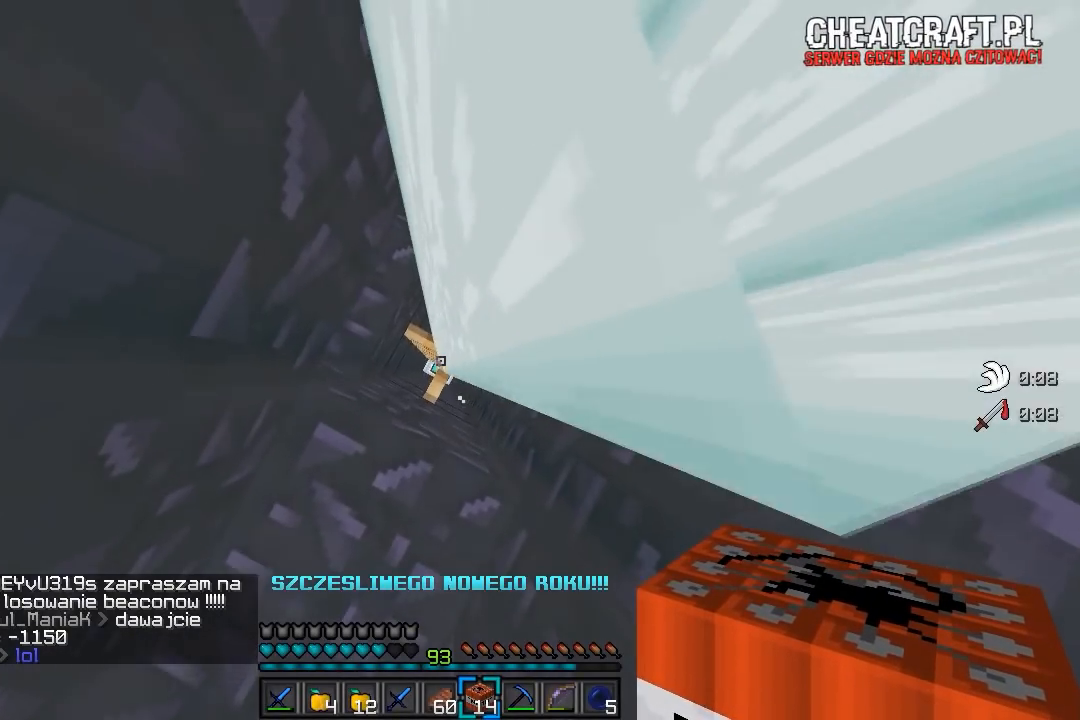
{"keys": ["w"], "mouse": [], "events": [[67, "s", "down"], [250, "s", "up"], [433, "w", "down"]]}
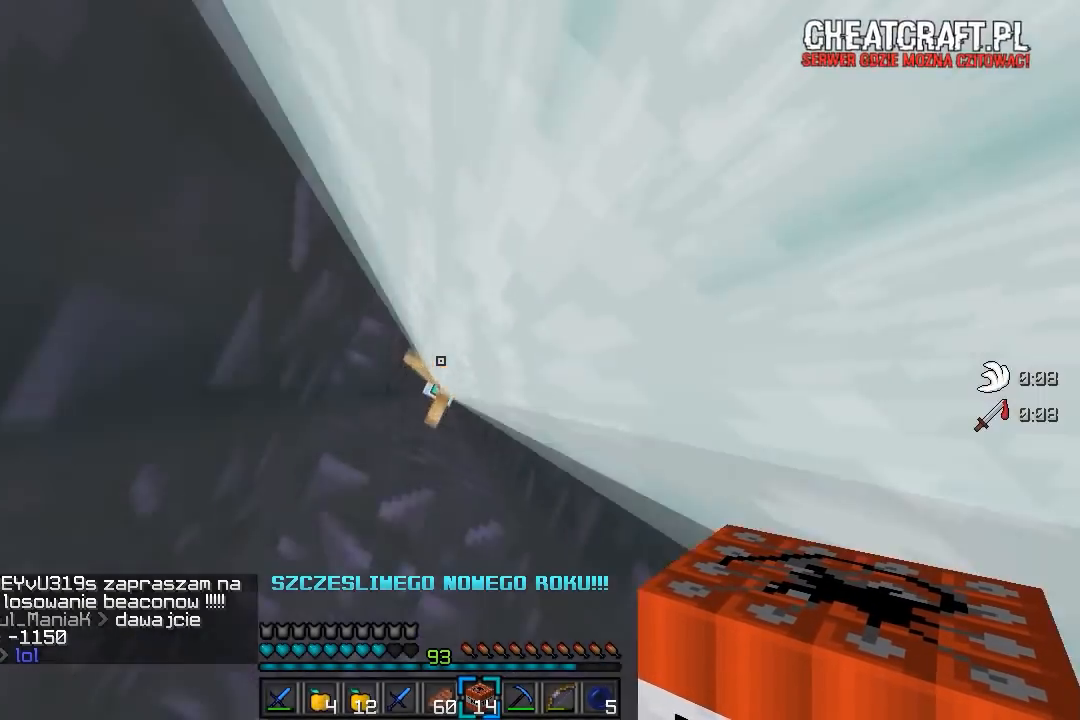
{"keys": ["s"], "mouse": [], "events": [[133, "w", "up"], [333, "s", "down"]]}
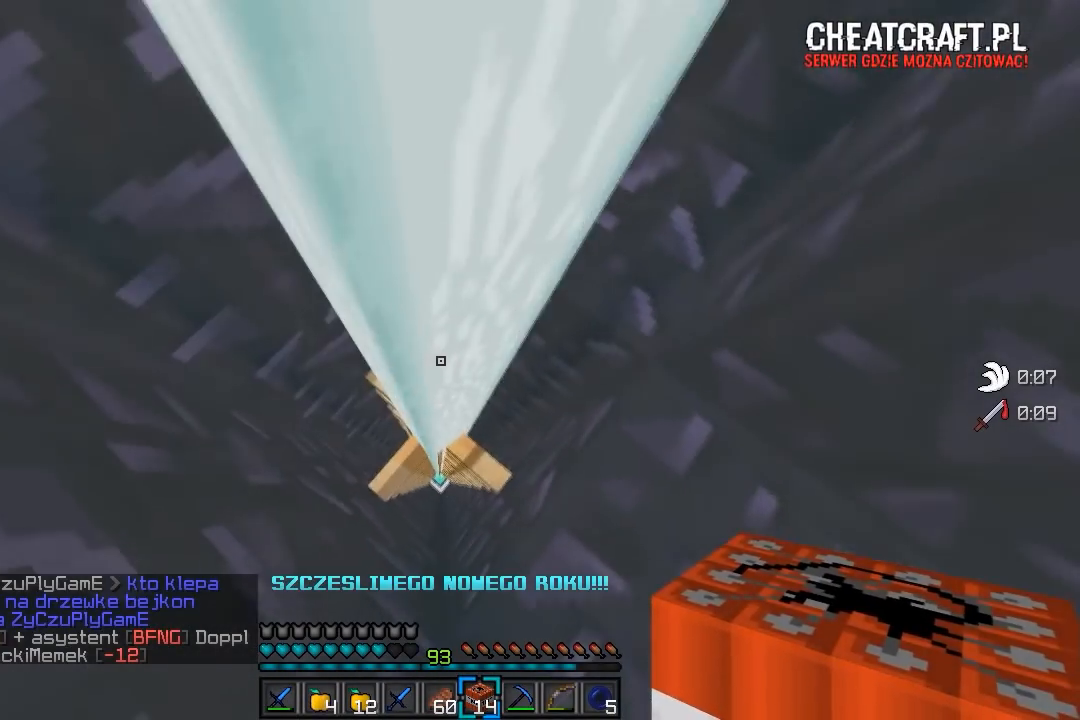
{"keys": [], "mouse": ["right"], "events": [[50, "s", "up"], [317, "mouse_right", "down"]]}
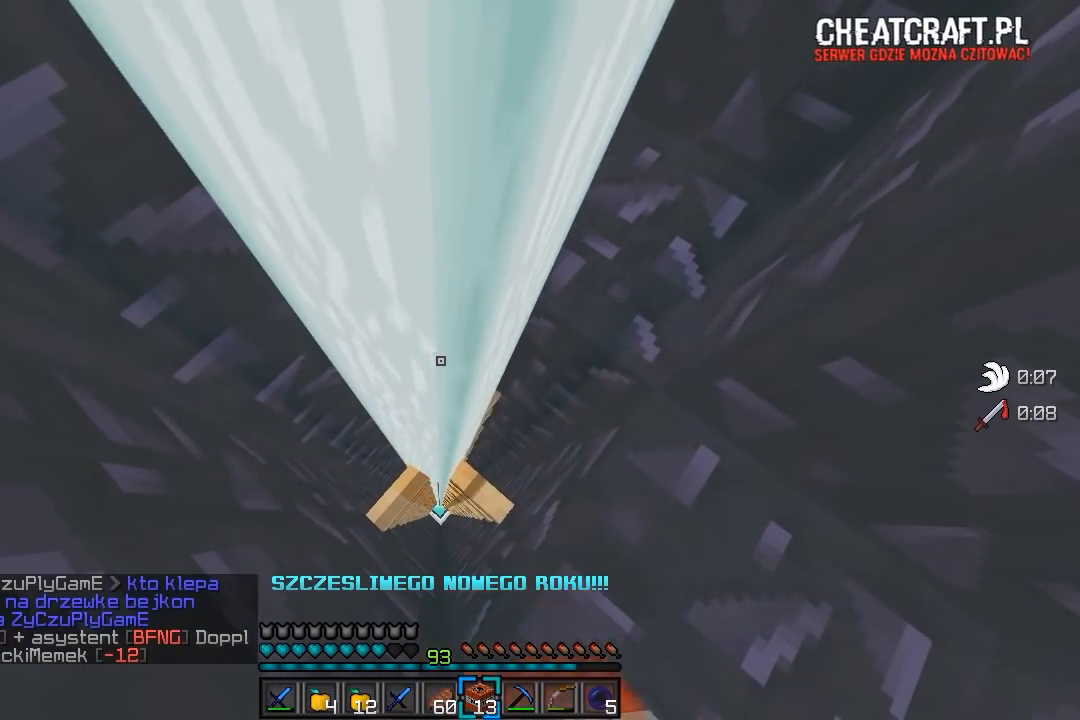
{"keys": [], "mouse": [], "events": [[17, "mouse_right", "up"]]}
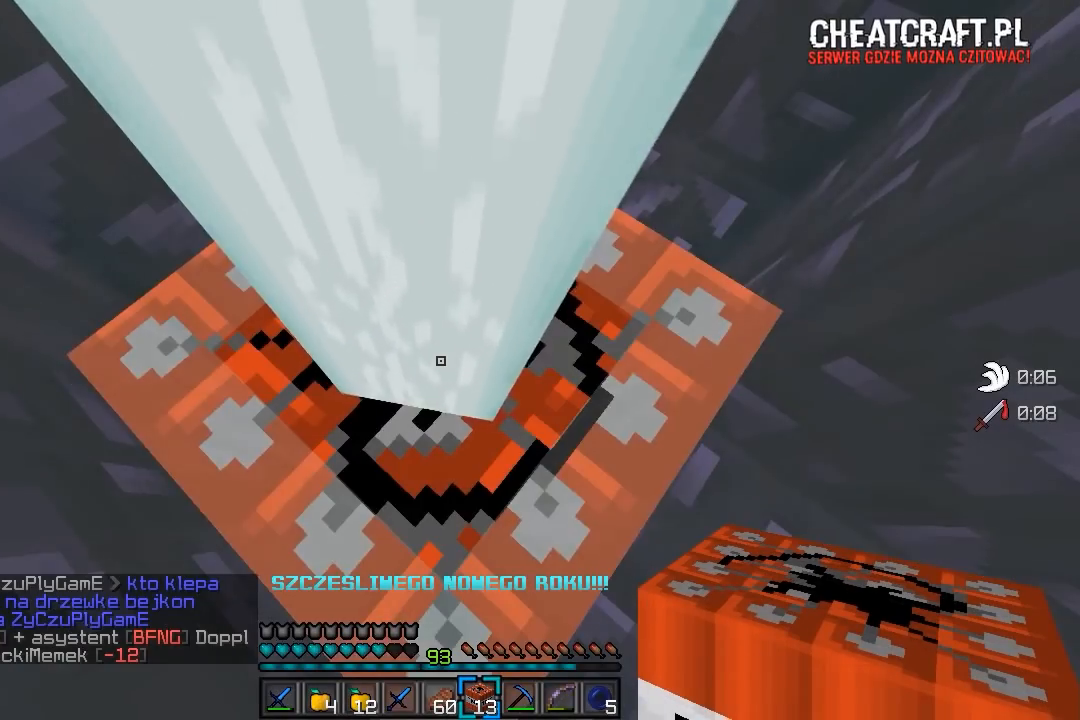
{"keys": ["d"], "mouse": [], "events": [[467, "d", "down"]]}
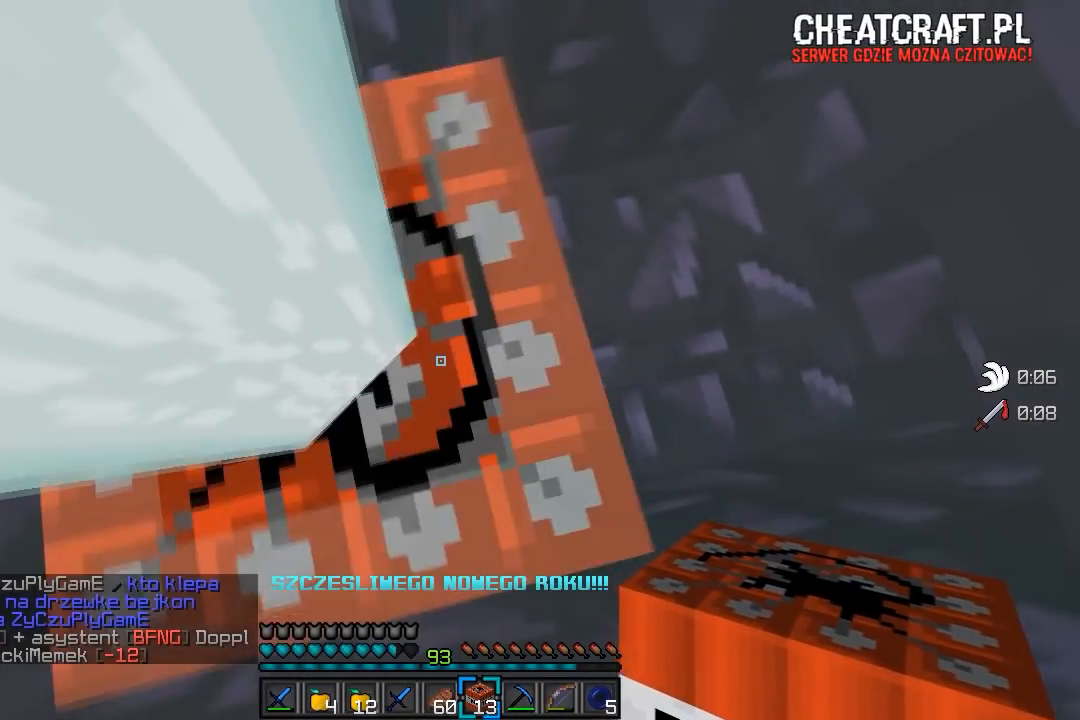
{"keys": ["w"], "mouse": [], "events": [[133, "d", "up"], [367, "w", "down"]]}
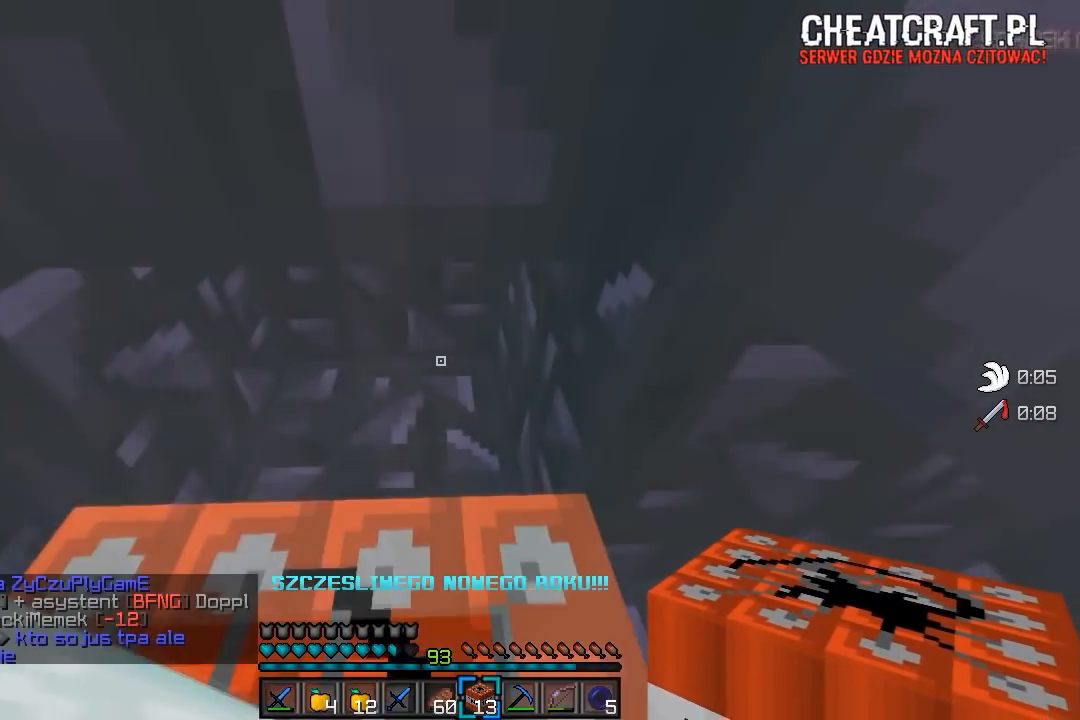
{"keys": [], "mouse": [], "events": [[433, "w", "up"]]}
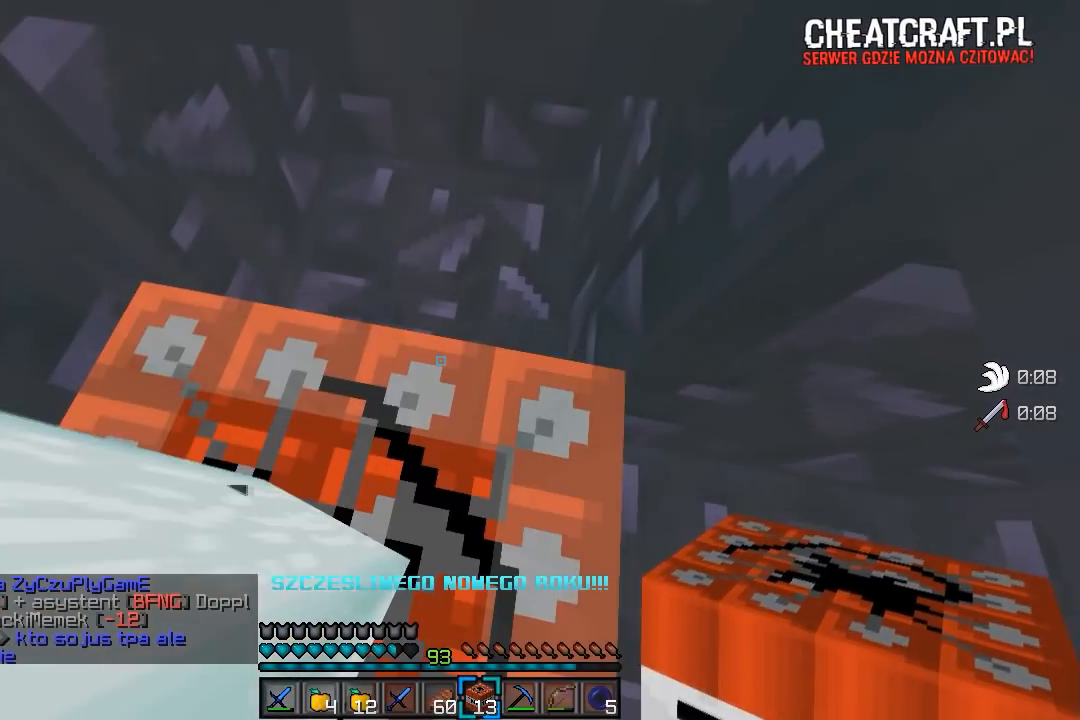
{"keys": [], "mouse": [], "events": []}
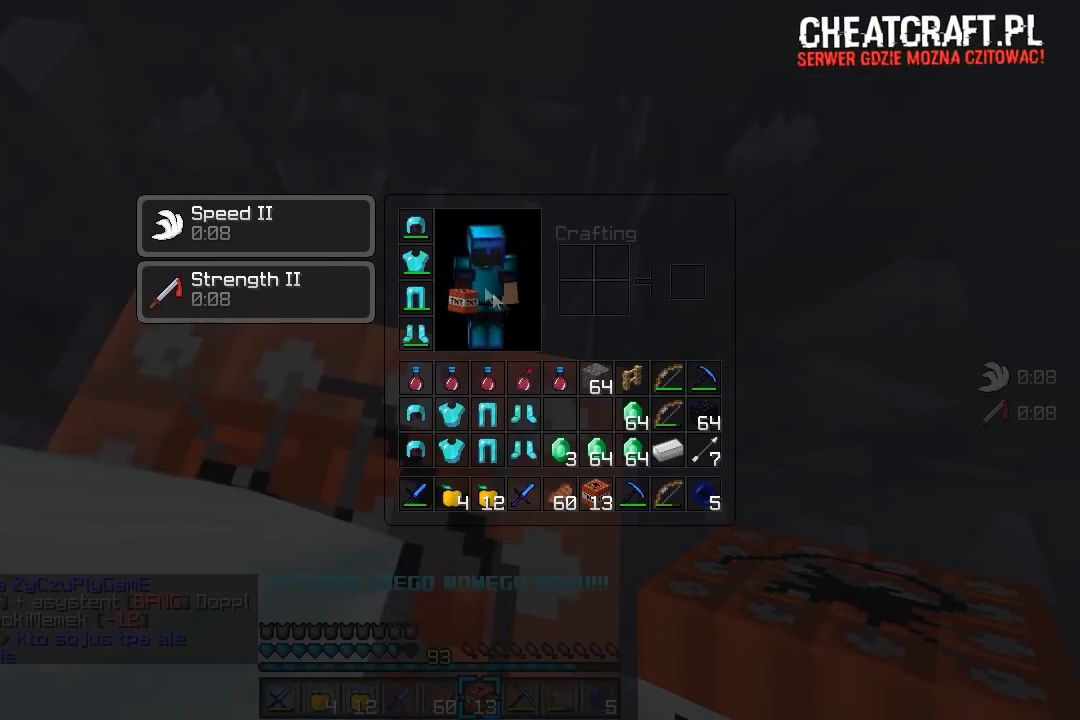
{"keys": [], "mouse": [], "events": []}
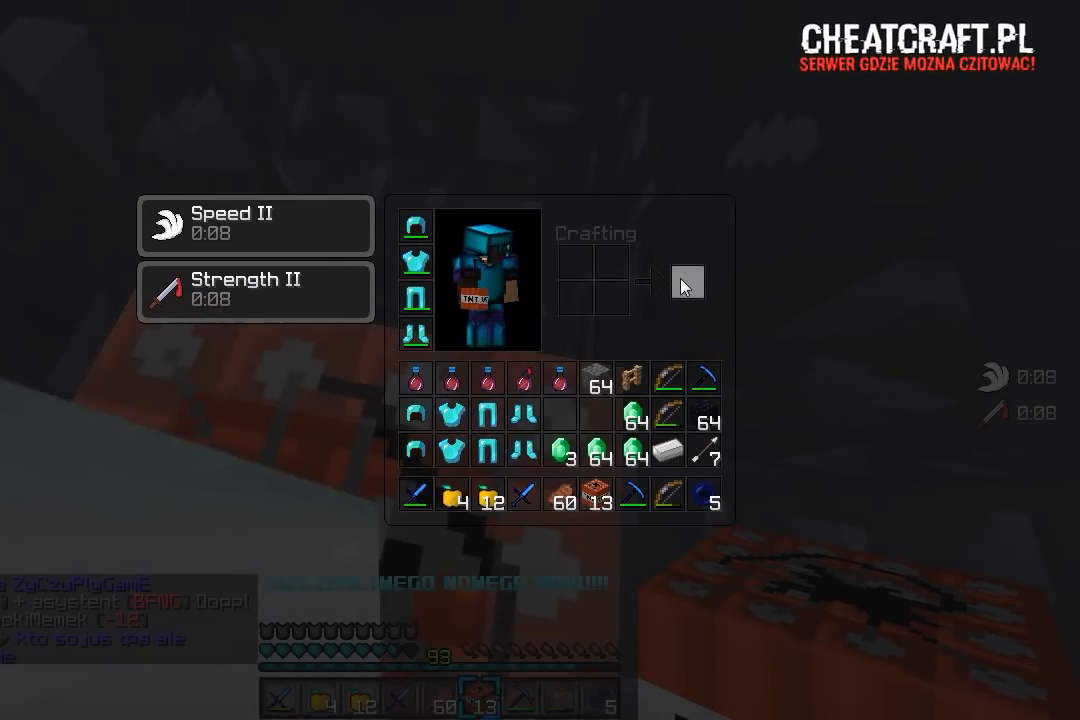
{"keys": [], "mouse": []}